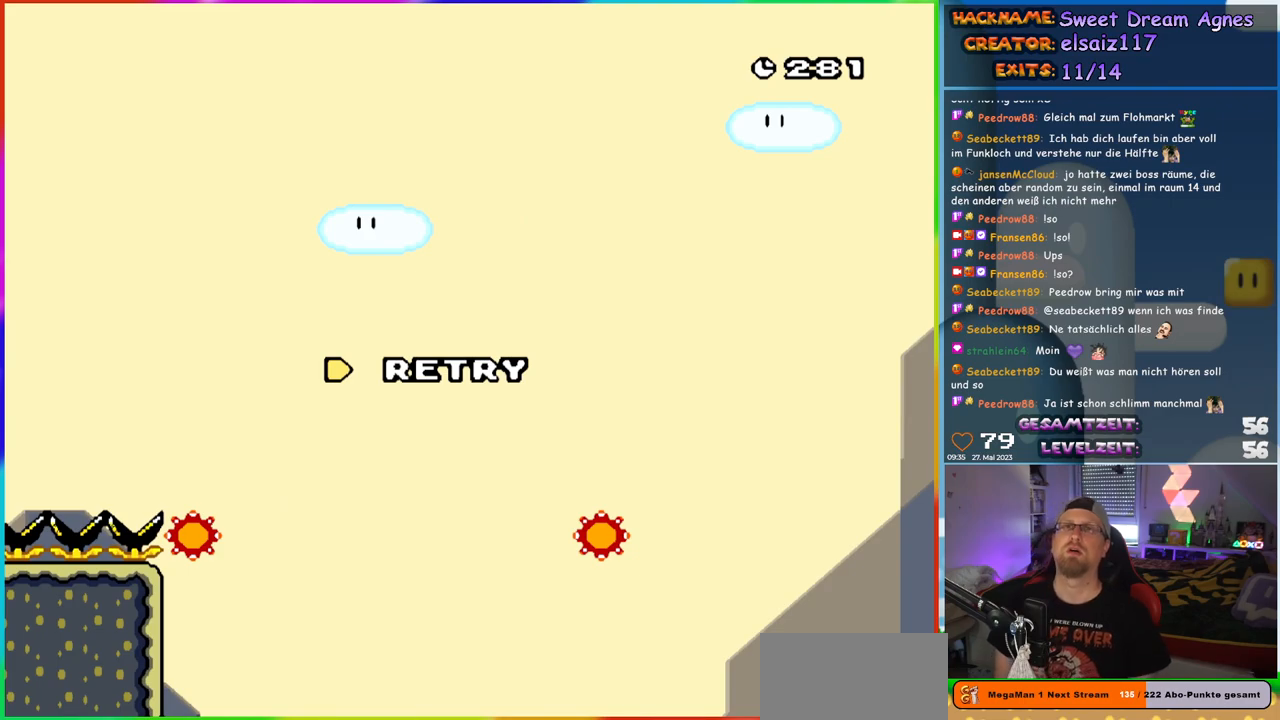
Gameplay with a controller (Nintendo layout); each line is a JSON object with the inputs held at the frame after it. "events" lists button and stick changes between this image and that frame as [ms after this image, input, new state], when the widget could be followed in between. Not read: L1 L3 R3.
{"buttons": [], "events": [[117, "B", "down"], [183, "B", "up"], [317, "B", "down"], [367, "B", "up"]]}
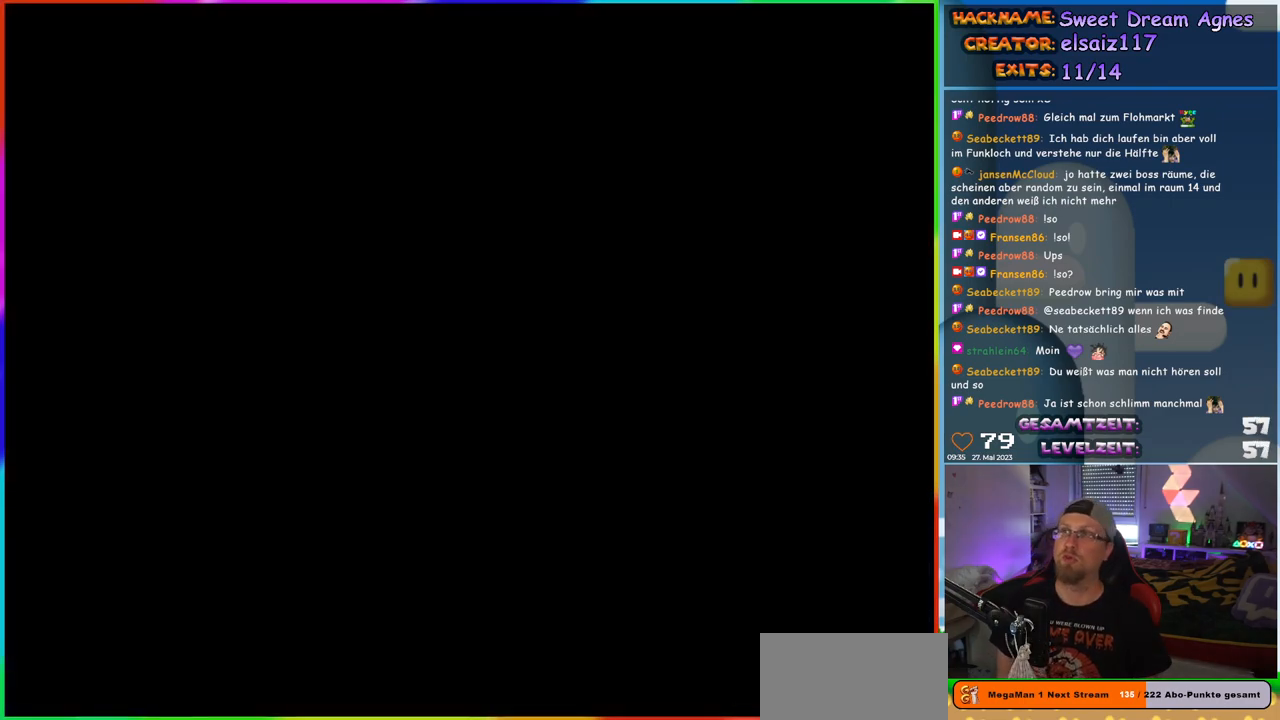
{"buttons": [], "events": []}
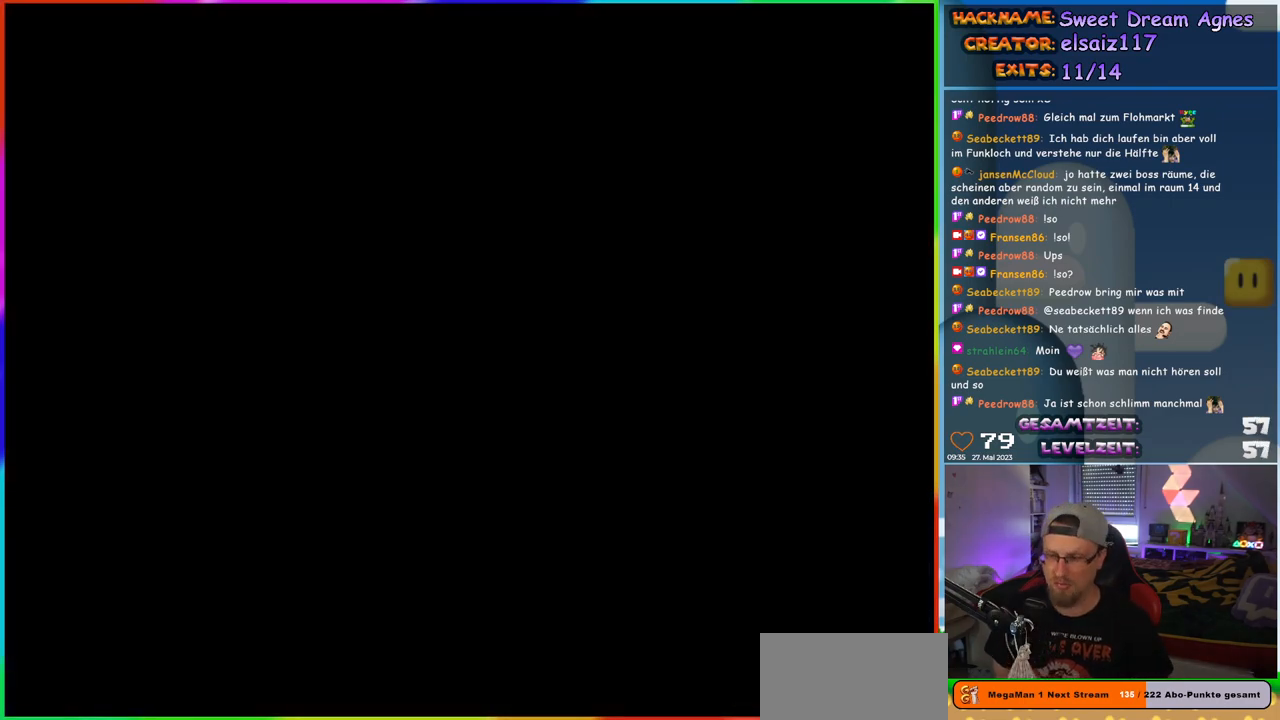
{"buttons": [], "events": []}
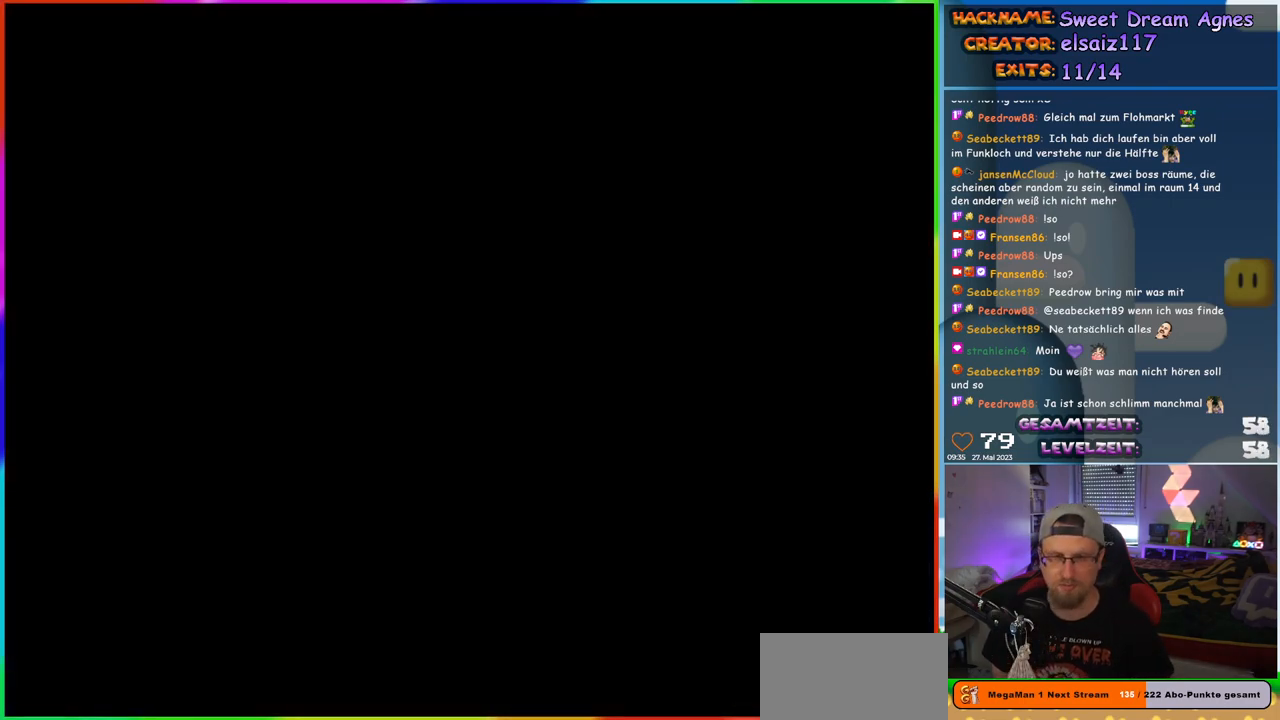
{"buttons": ["X"], "events": [[167, "X", "down"]]}
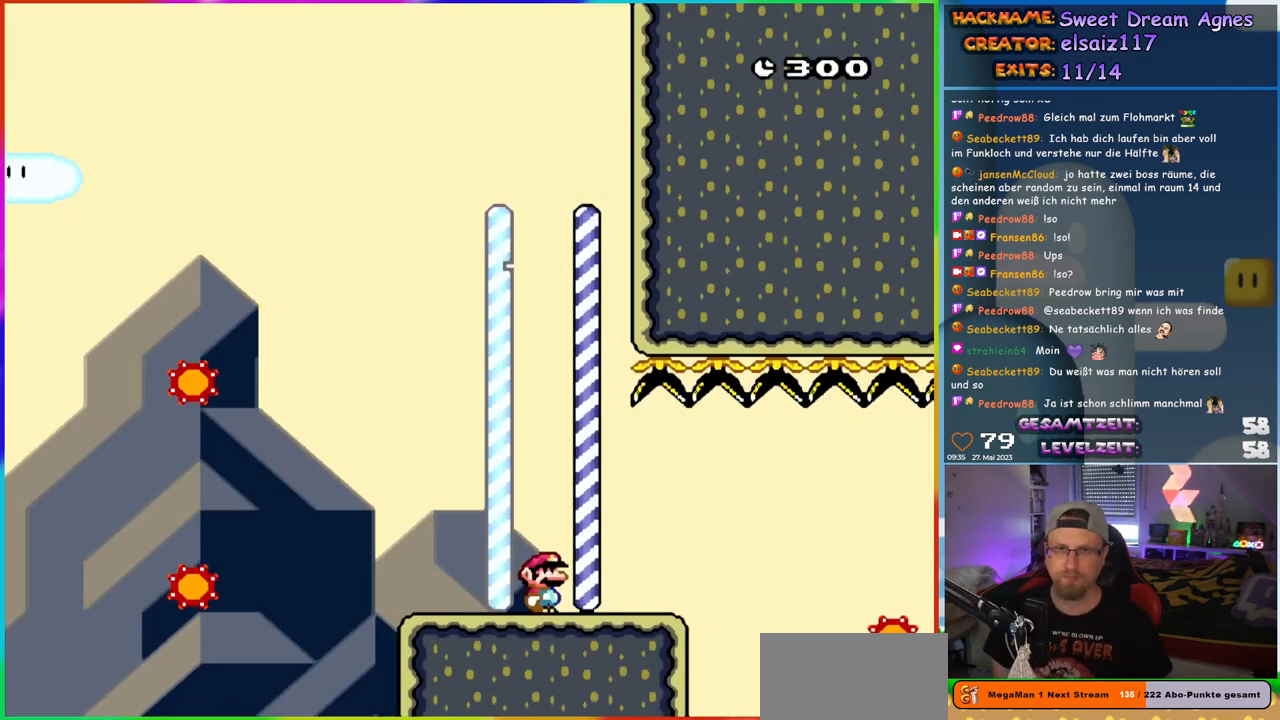
{"buttons": ["X", "DPAD_RIGHT"], "events": [[83, "DPAD_RIGHT", "down"], [383, "A", "down"], [450, "A", "up"]]}
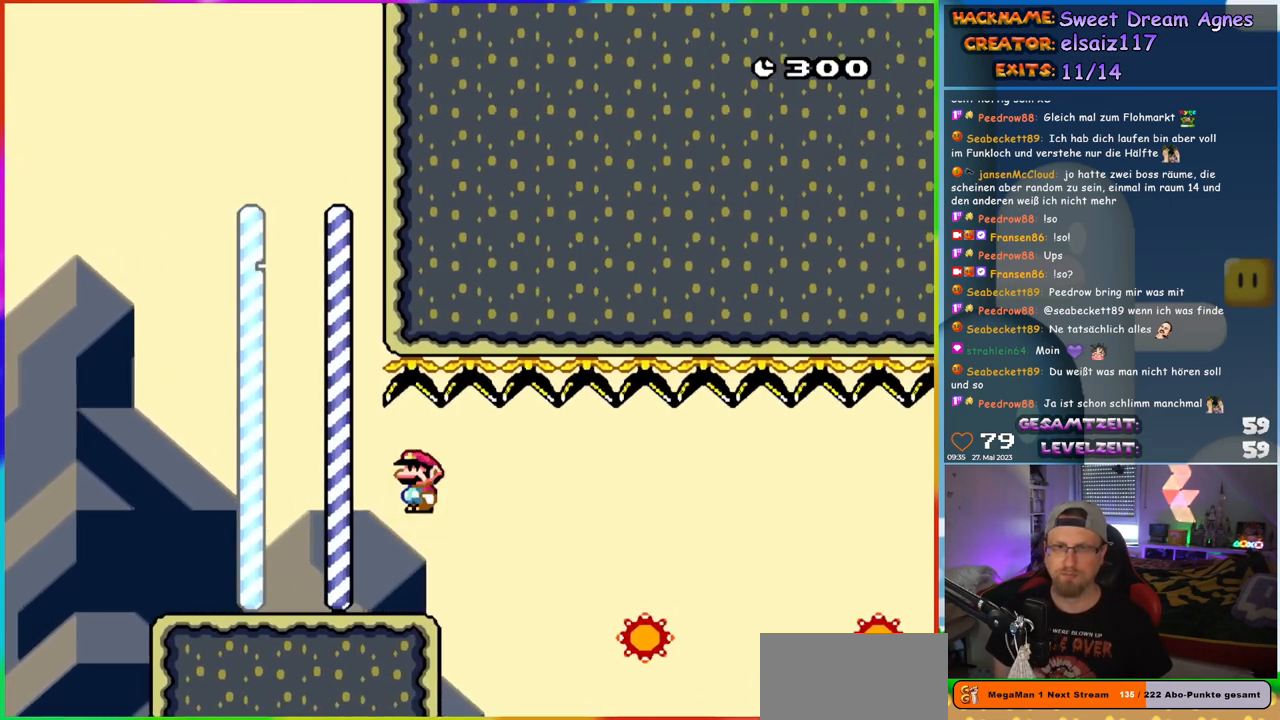
{"buttons": ["X", "DPAD_RIGHT"], "events": [[83, "A", "down"], [317, "A", "up"]]}
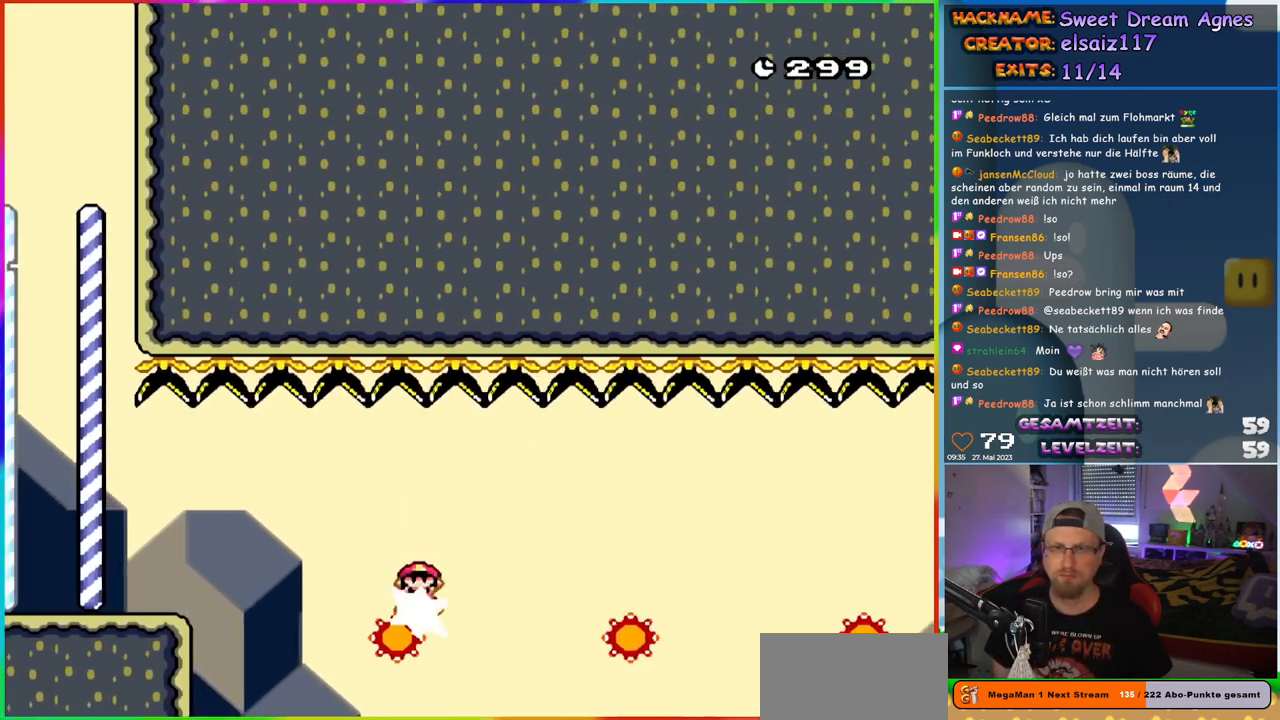
{"buttons": ["A", "X", "DPAD_RIGHT"], "events": [[83, "A", "down"], [367, "A", "up"], [483, "A", "down"]]}
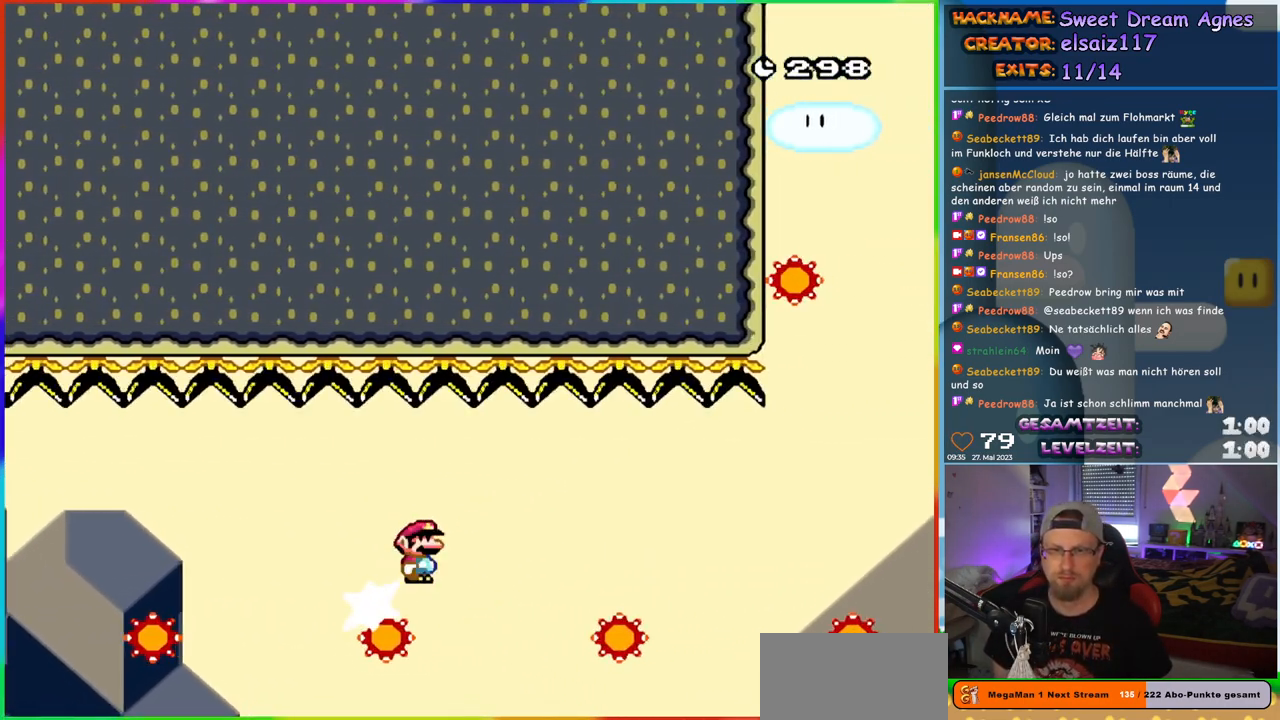
{"buttons": ["X", "DPAD_RIGHT"], "events": [[483, "A", "up"]]}
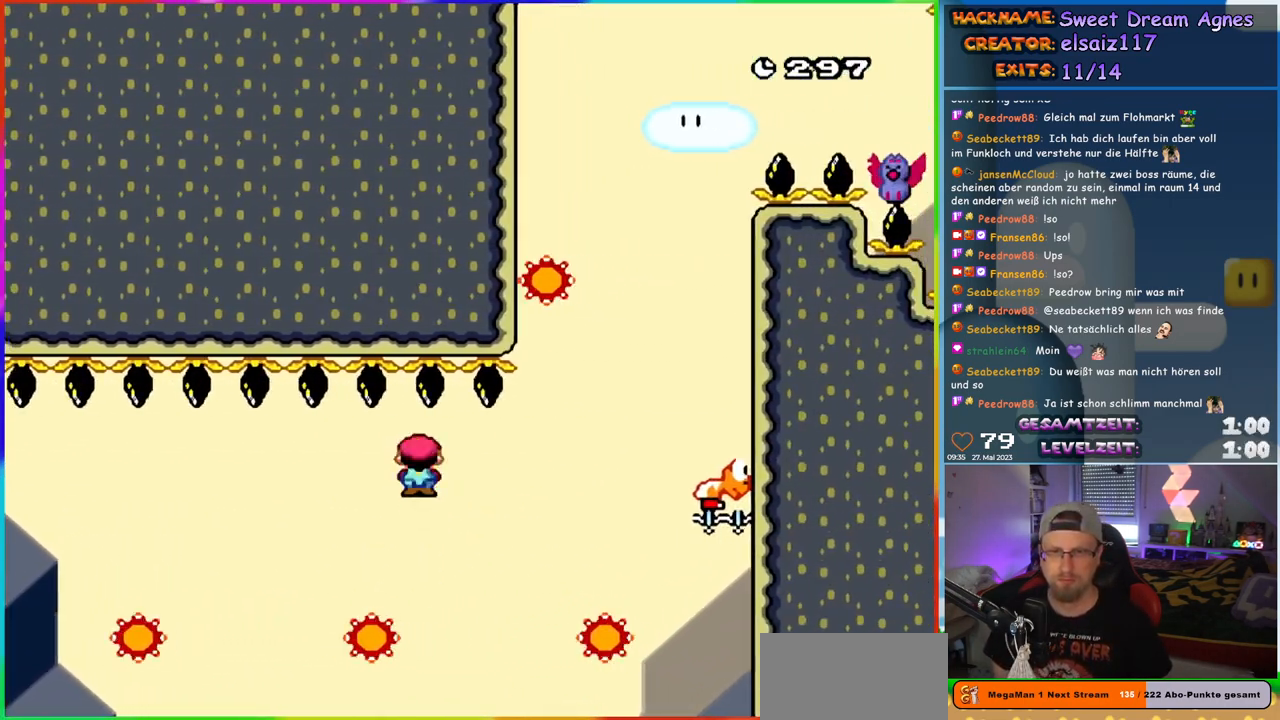
{"buttons": ["X", "DPAD_RIGHT"], "events": [[350, "A", "down"], [483, "A", "up"]]}
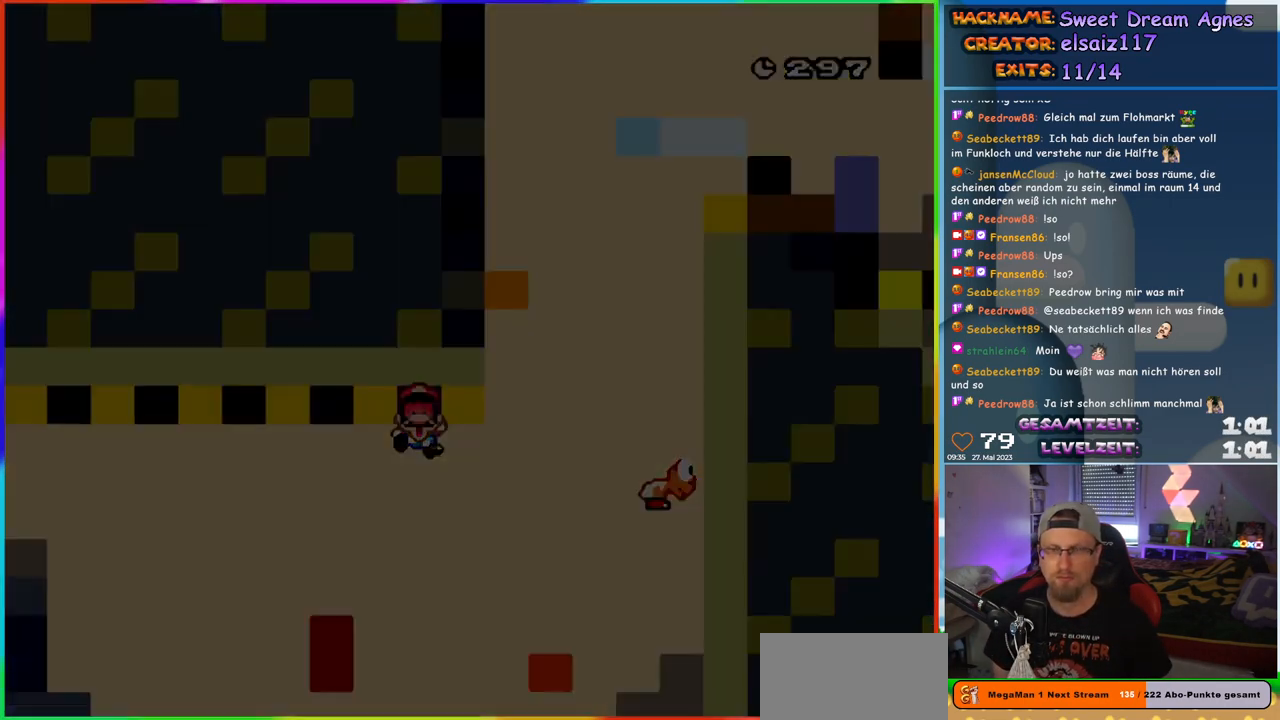
{"buttons": [], "events": [[33, "X", "up"], [67, "DPAD_RIGHT", "up"]]}
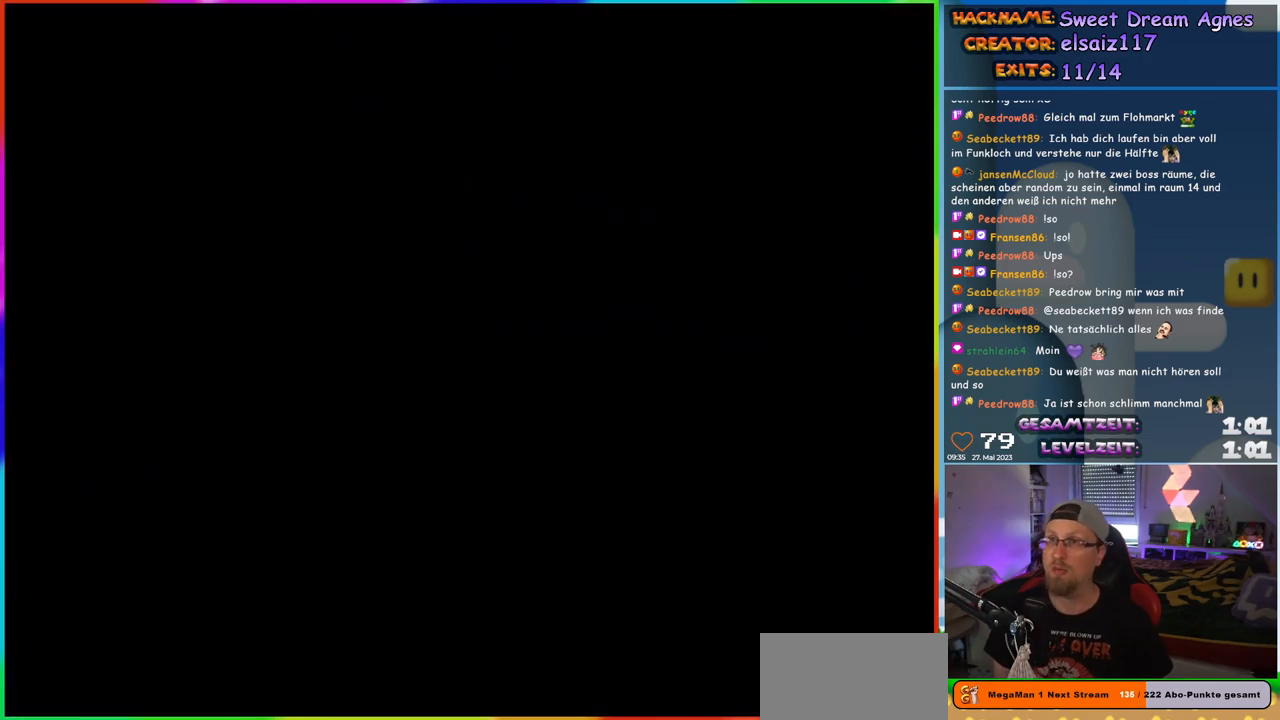
{"buttons": [], "events": []}
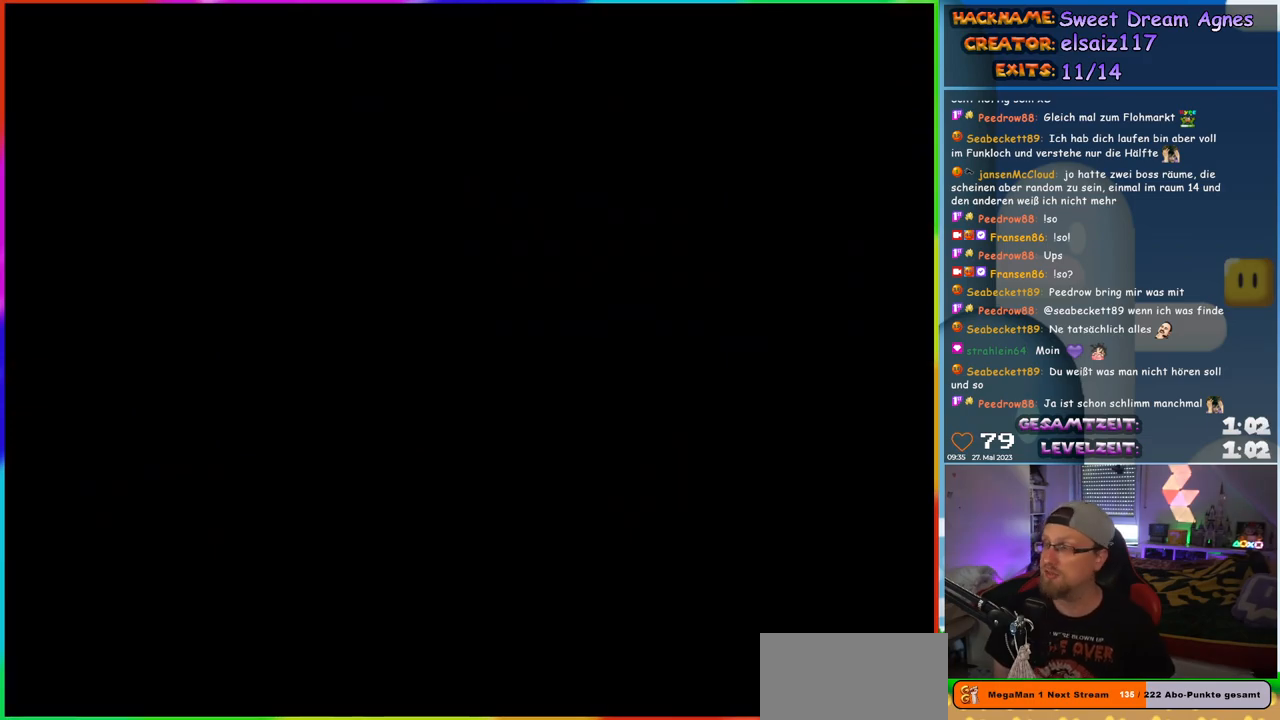
{"buttons": ["X", "DPAD_RIGHT"], "events": [[433, "DPAD_RIGHT", "down"], [433, "X", "down"]]}
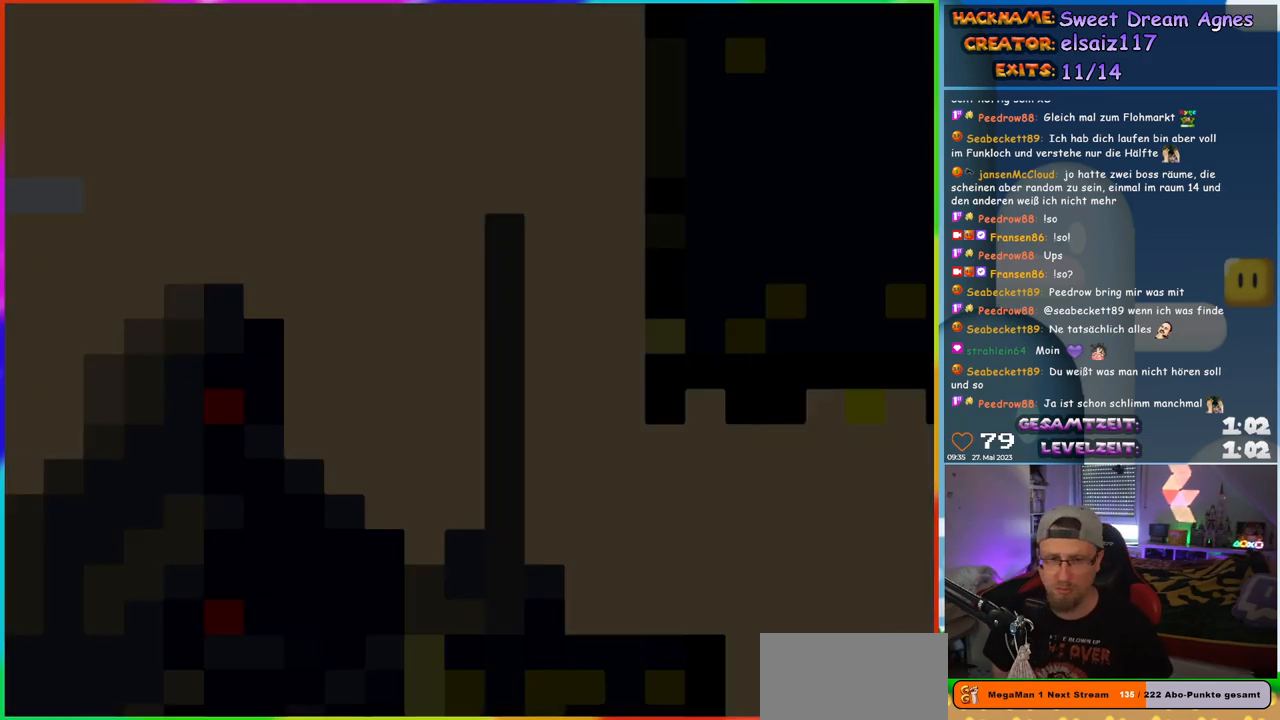
{"buttons": ["X", "DPAD_RIGHT"], "events": [[250, "DPAD_RIGHT", "up"], [383, "DPAD_RIGHT", "down"]]}
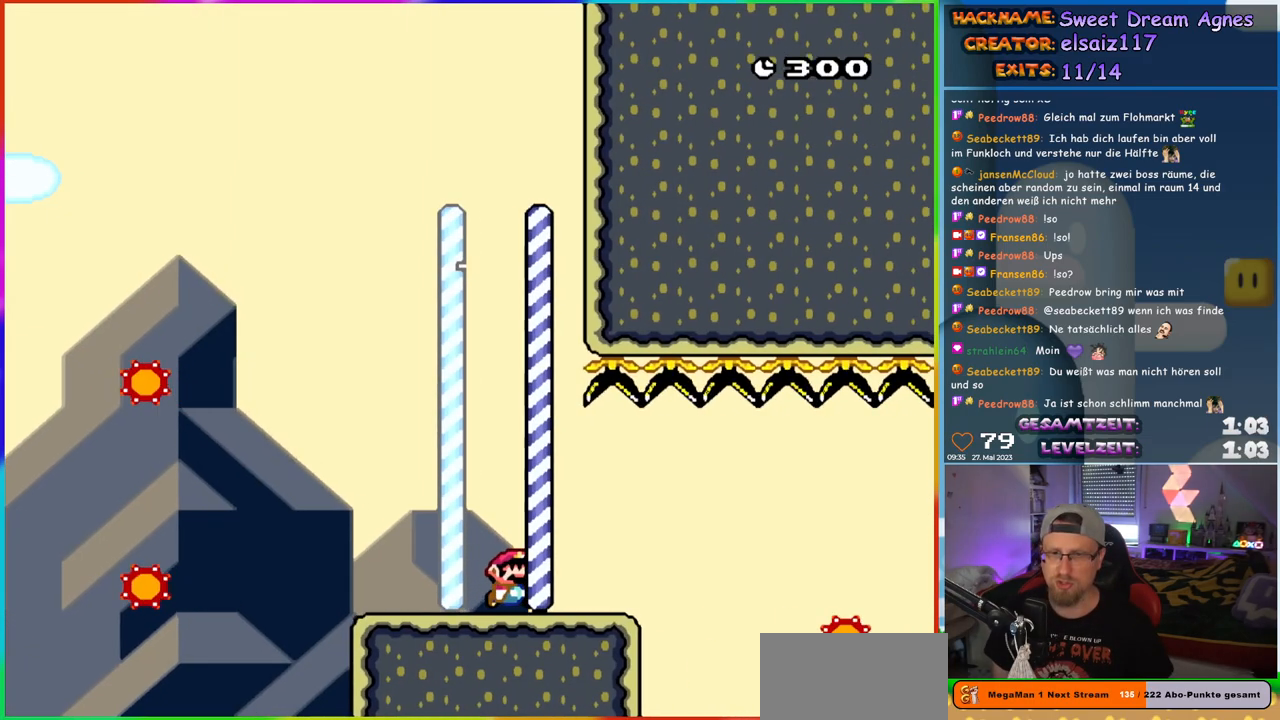
{"buttons": ["X", "DPAD_RIGHT"], "events": [[200, "A", "down"], [300, "A", "up"], [383, "A", "down"], [483, "A", "up"]]}
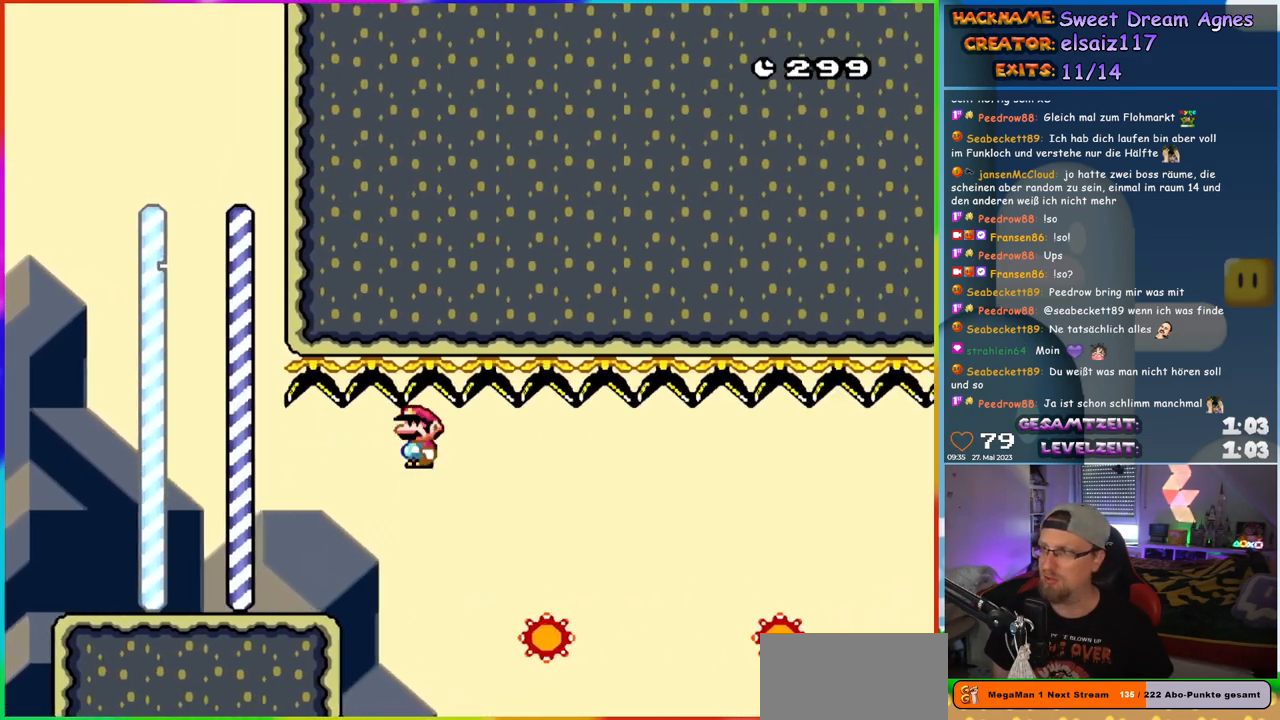
{"buttons": ["A", "X", "DPAD_RIGHT"], "events": [[350, "A", "down"]]}
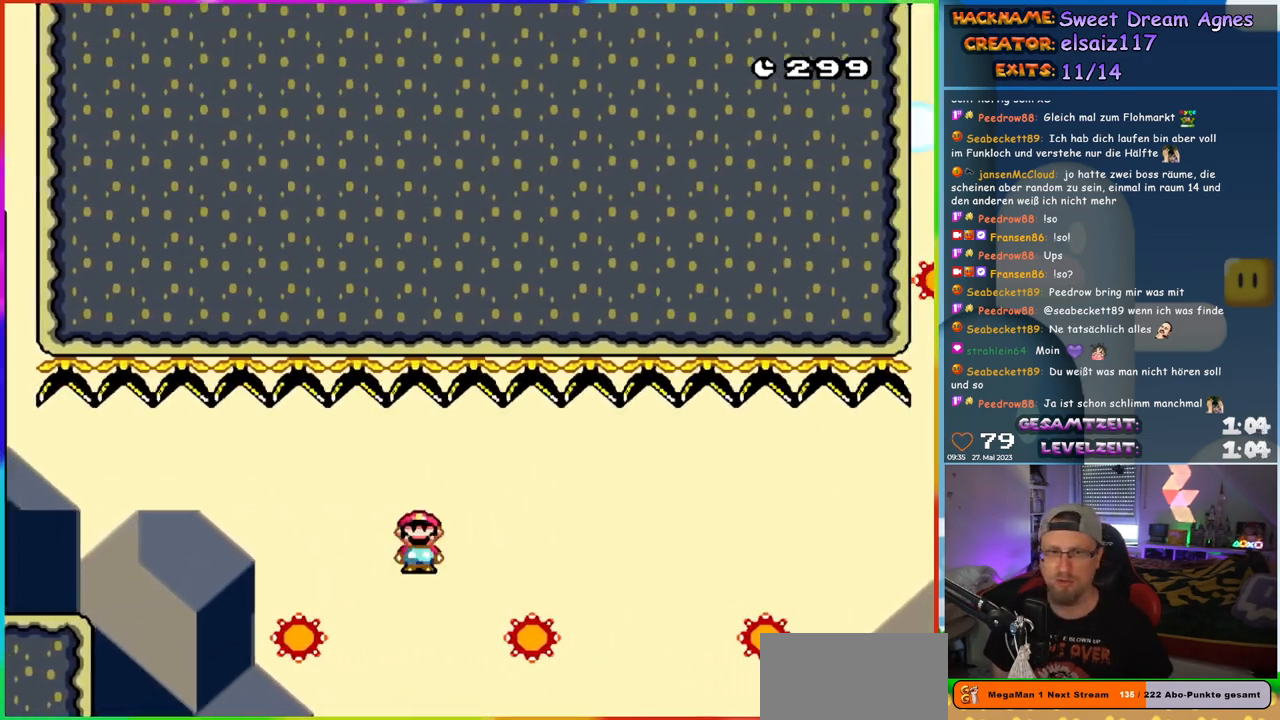
{"buttons": ["A", "X", "DPAD_RIGHT"], "events": [[133, "A", "up"], [267, "A", "down"]]}
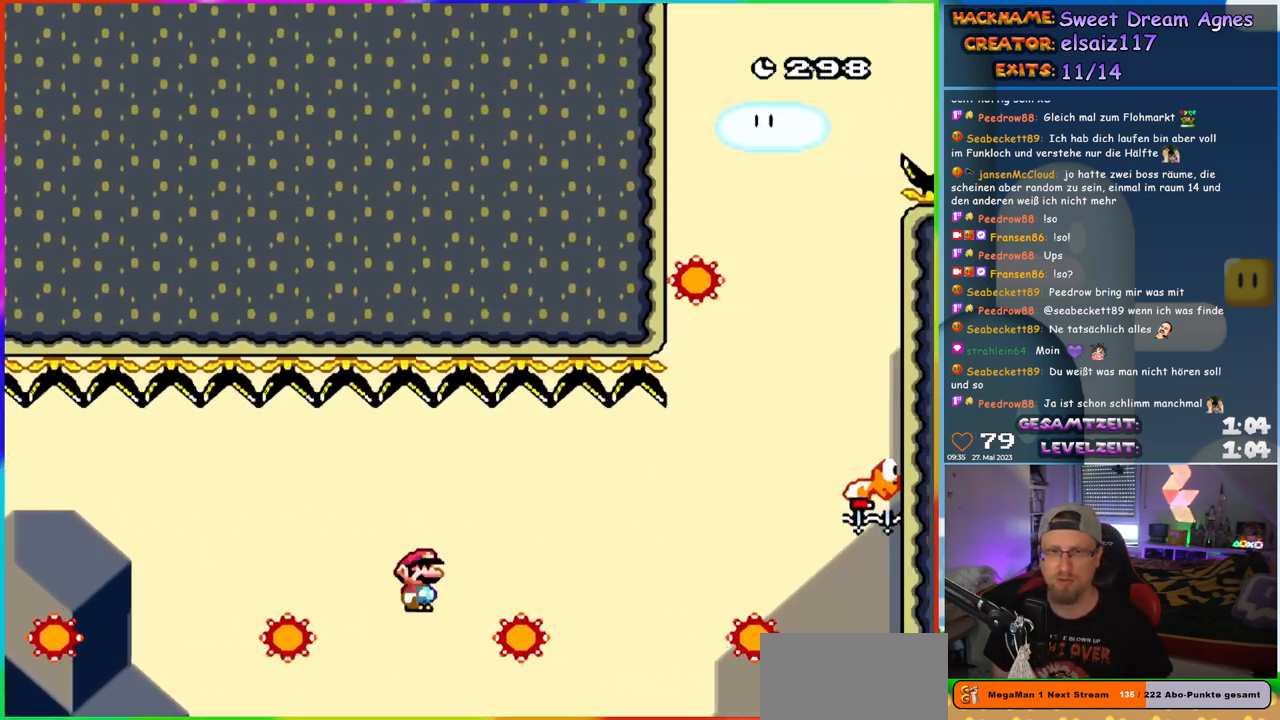
{"buttons": ["A", "X", "DPAD_RIGHT"], "events": [[167, "A", "up"], [383, "A", "down"]]}
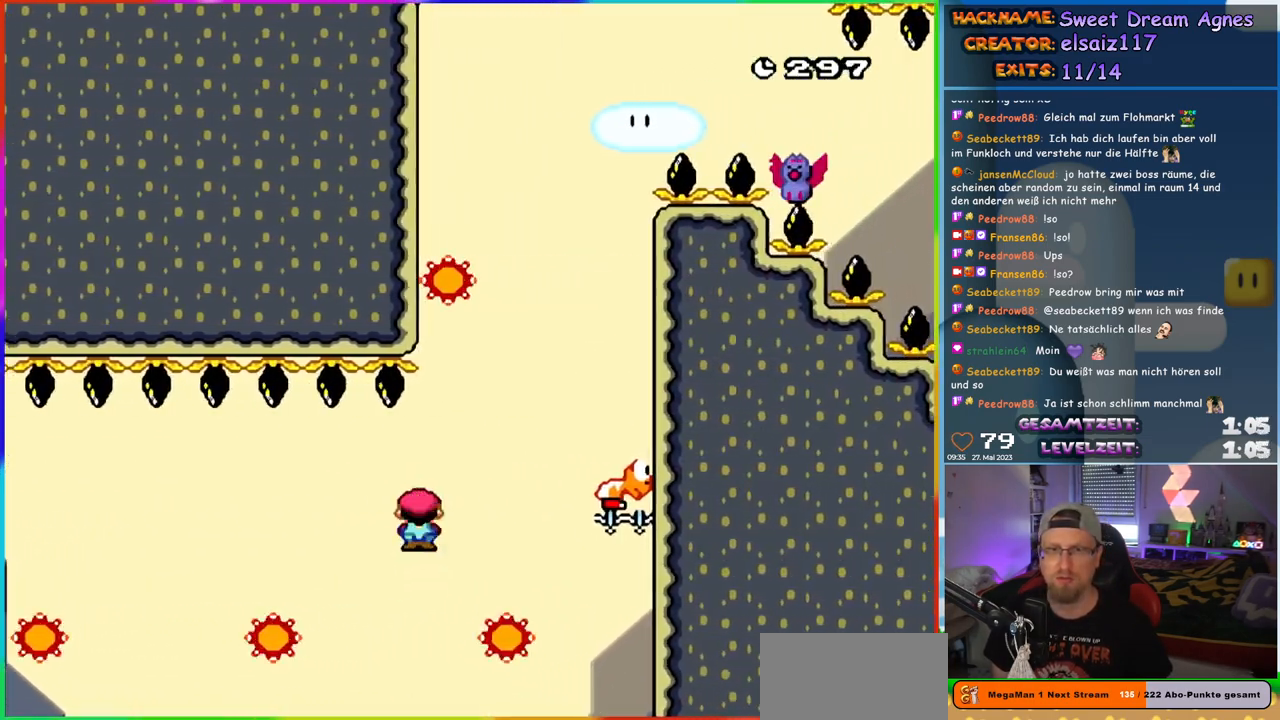
{"buttons": ["X", "DPAD_RIGHT"], "events": [[117, "DPAD_UP", "down"], [133, "DPAD_RIGHT", "up"], [150, "DPAD_LEFT", "down"], [200, "DPAD_UP", "up"], [283, "DPAD_UP", "down"], [300, "DPAD_LEFT", "up"], [317, "DPAD_RIGHT", "down"], [317, "DPAD_UP", "up"], [483, "A", "up"]]}
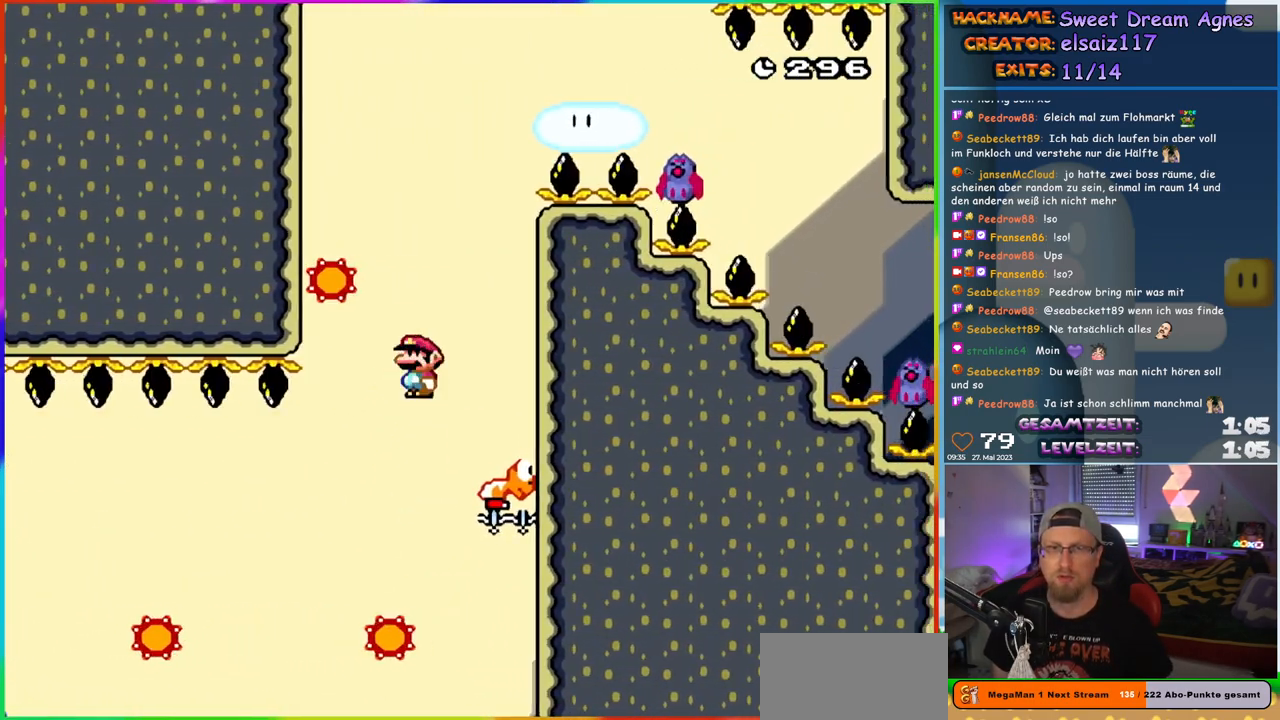
{"buttons": ["B", "Y"], "events": [[17, "Y", "down"], [33, "X", "up"], [83, "B", "down"], [100, "DPAD_RIGHT", "up"], [100, "DPAD_UP", "down"], [117, "DPAD_LEFT", "down"], [117, "DPAD_UP", "up"], [200, "DPAD_LEFT", "up"], [350, "DPAD_LEFT", "down"], [400, "DPAD_LEFT", "up"]]}
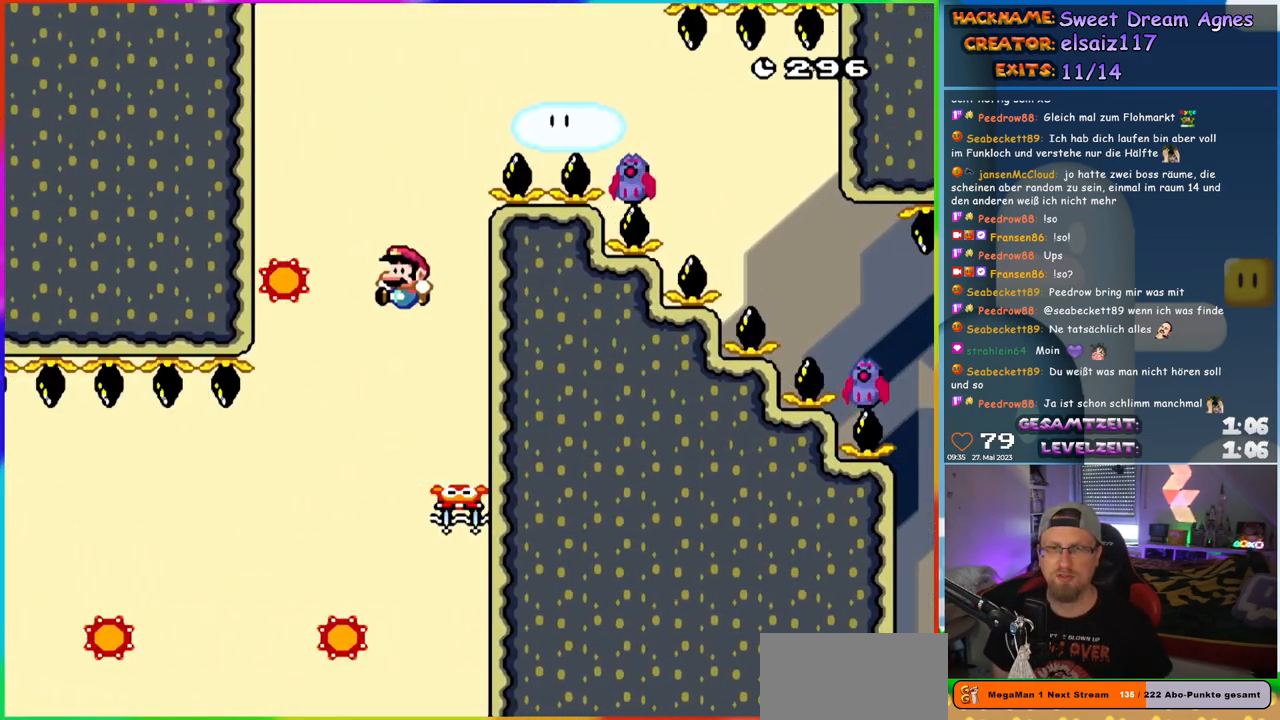
{"buttons": ["A", "X", "DPAD_RIGHT"], "events": [[50, "DPAD_LEFT", "down"], [283, "Y", "up"], [317, "A", "down"], [333, "B", "up"], [350, "DPAD_LEFT", "up"], [350, "DPAD_UP", "down"], [350, "X", "down"], [367, "DPAD_RIGHT", "down"], [367, "DPAD_UP", "up"]]}
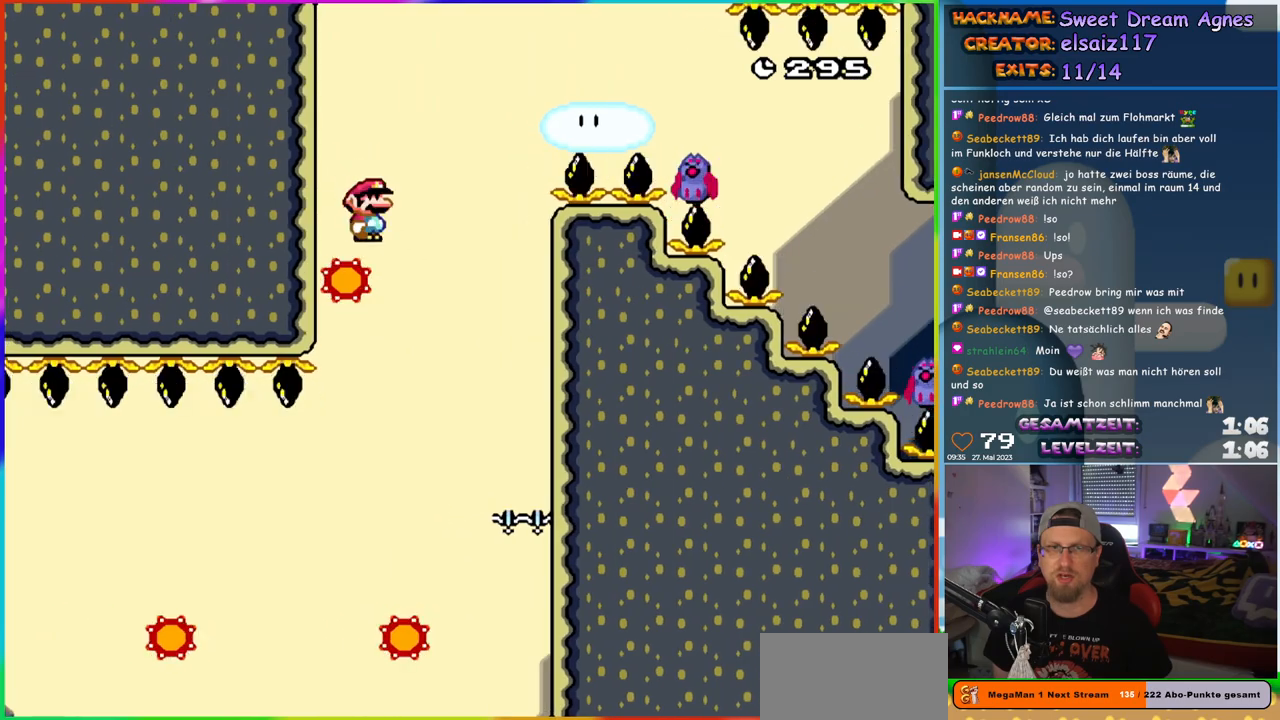
{"buttons": ["A", "X", "DPAD_RIGHT"], "events": []}
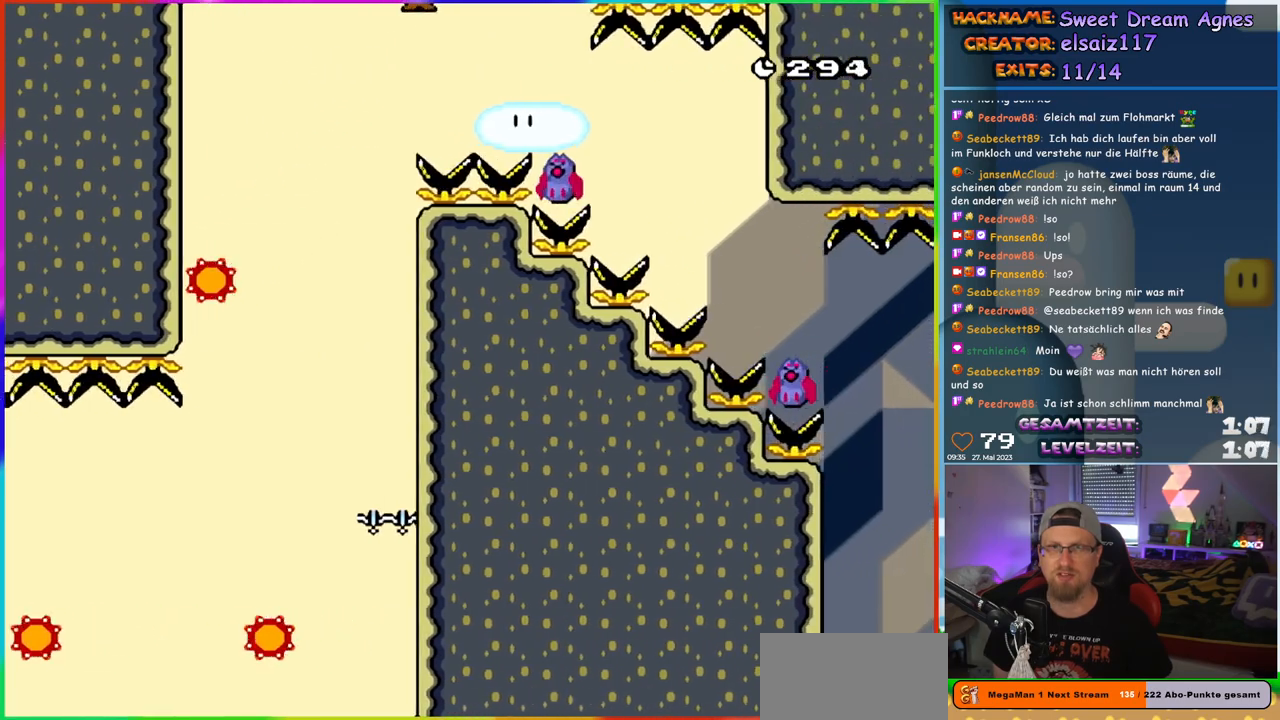
{"buttons": ["A", "X", "DPAD_RIGHT"], "events": [[50, "A", "up"], [317, "A", "down"]]}
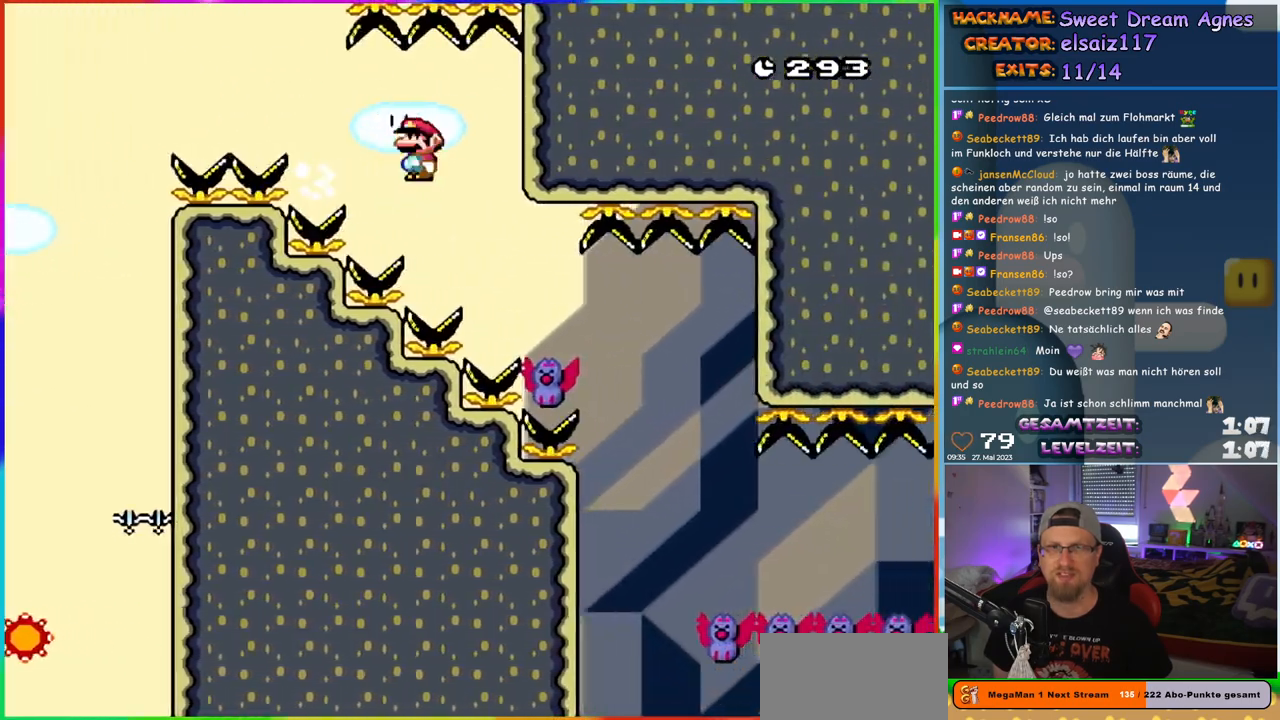
{"buttons": ["X", "DPAD_RIGHT"], "events": [[17, "A", "up"], [183, "A", "down"], [383, "A", "up"]]}
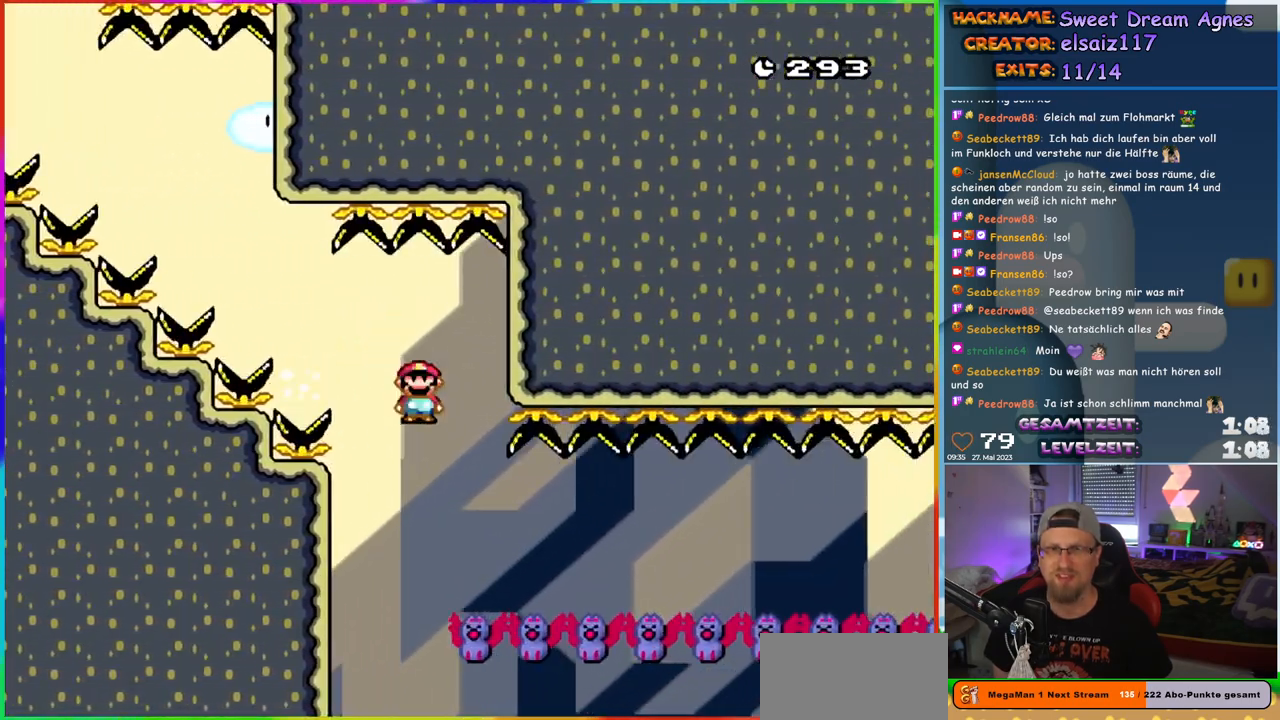
{"buttons": ["A", "X", "DPAD_RIGHT"], "events": [[100, "A", "down"]]}
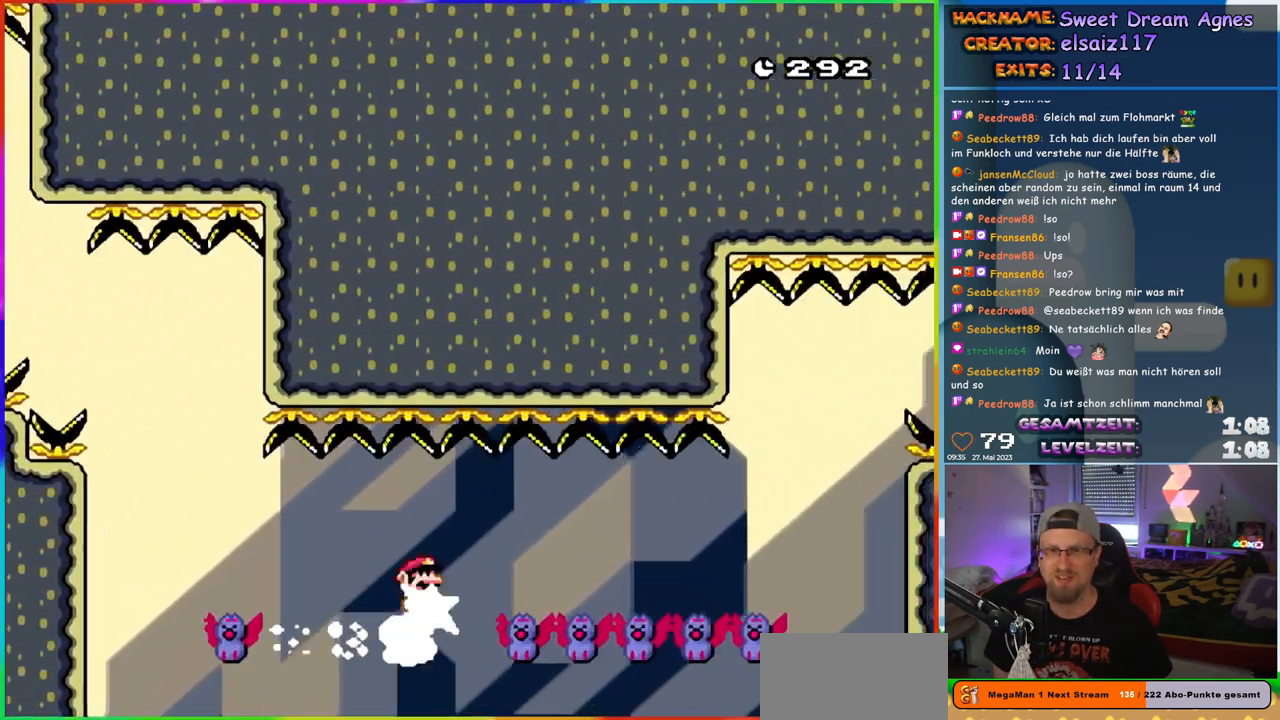
{"buttons": ["A", "X", "DPAD_RIGHT"], "events": []}
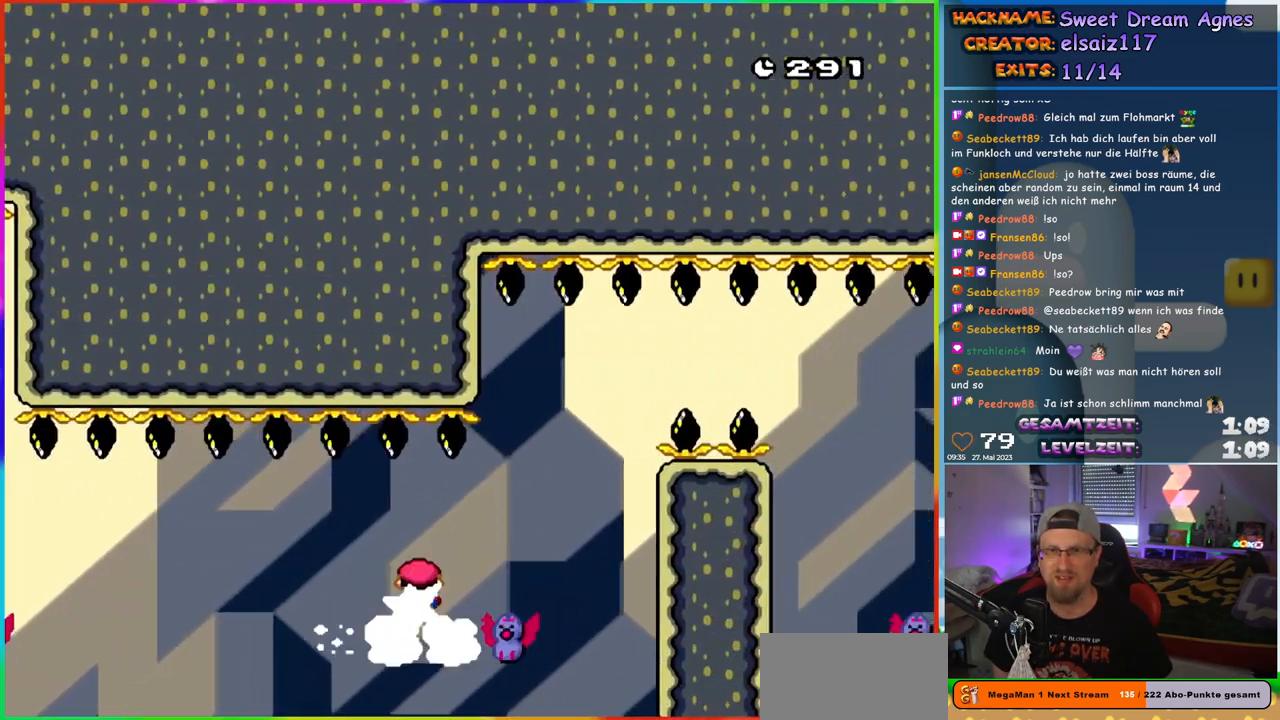
{"buttons": ["B", "Y", "DPAD_RIGHT"], "events": [[100, "B", "down"], [117, "Y", "down"], [233, "A", "up"], [333, "X", "up"]]}
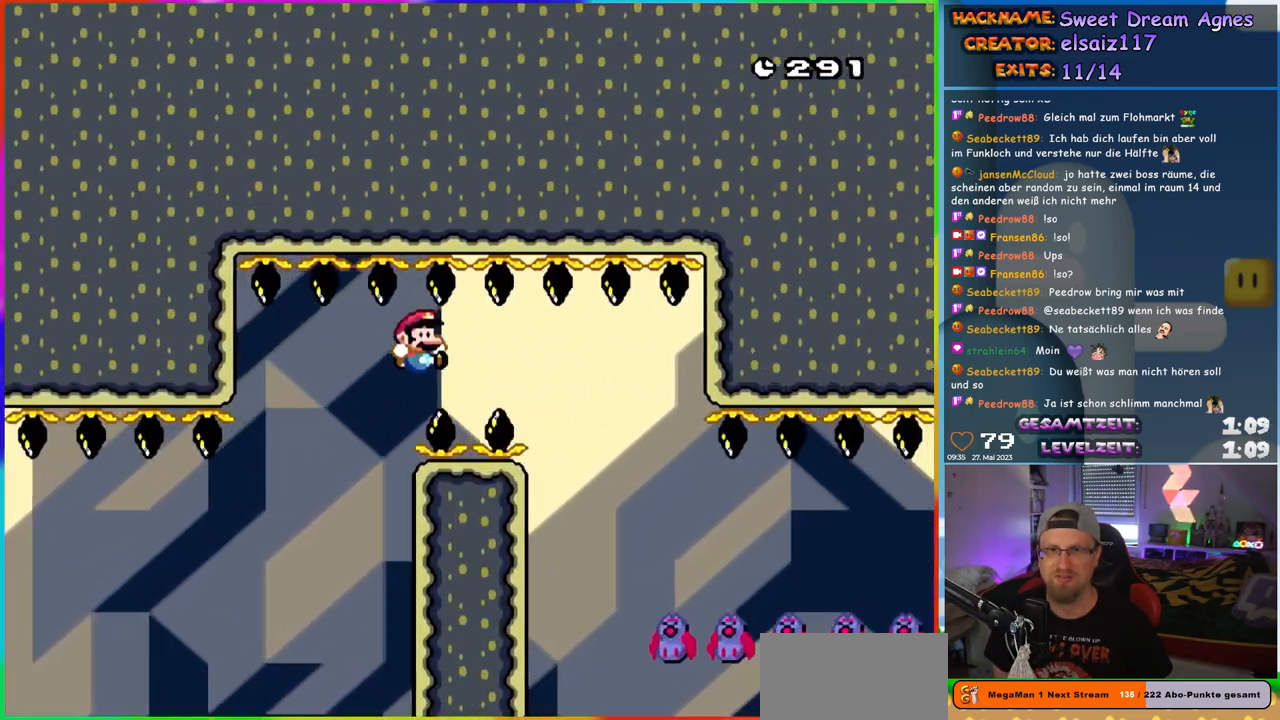
{"buttons": ["A", "X", "DPAD_RIGHT"], "events": [[17, "B", "up"], [67, "B", "down"], [383, "A", "down"], [383, "X", "down"], [383, "Y", "up"], [400, "B", "up"]]}
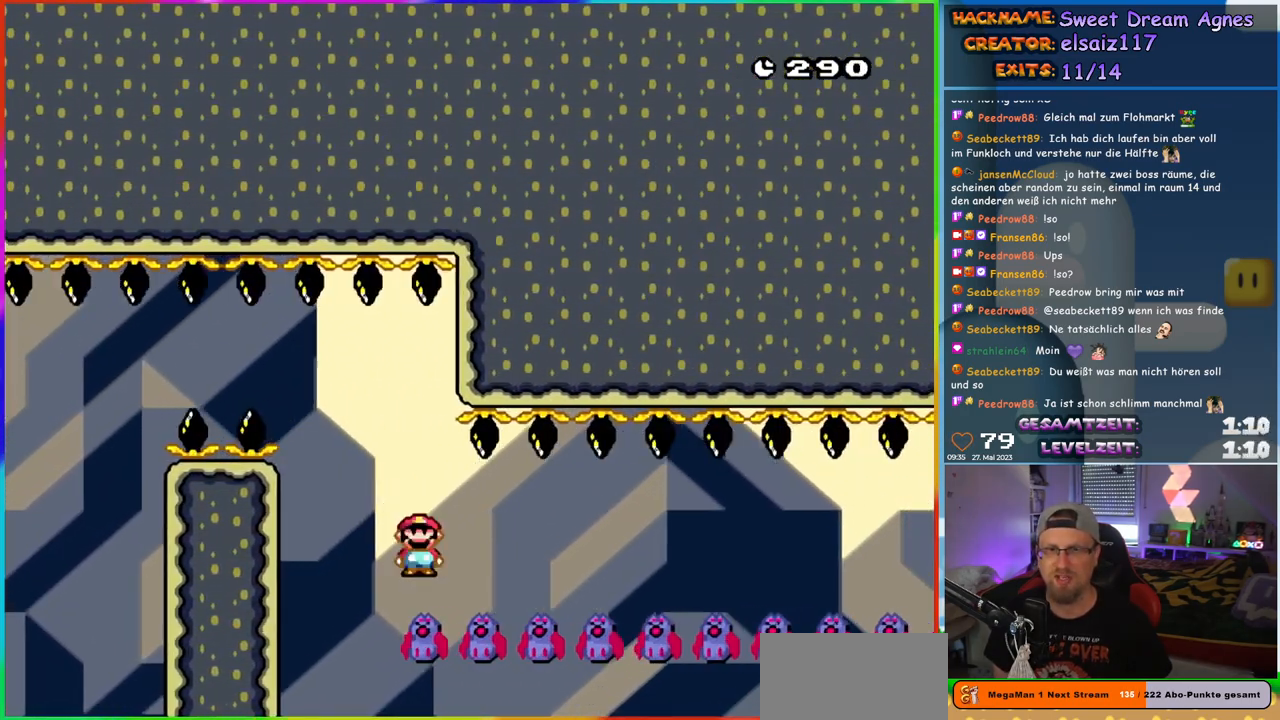
{"buttons": ["A", "X", "DPAD_RIGHT"], "events": []}